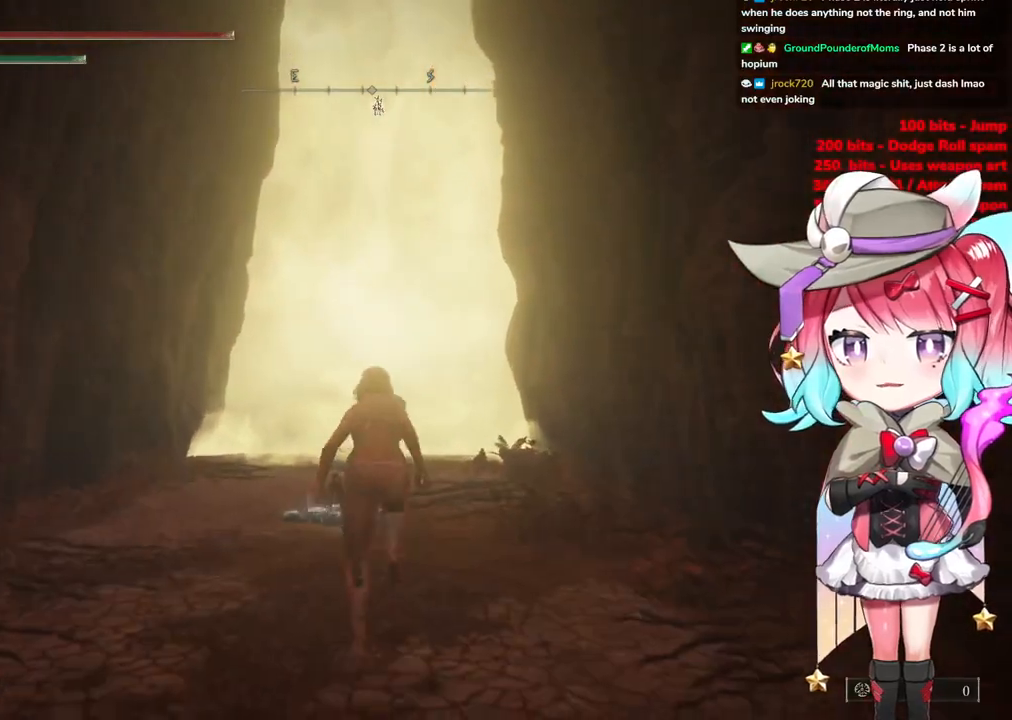
Gameplay with a controller (PlayStation layout); each line is a JSON object with the inputs held at the frame after it. "events" lists button and stick changes between this image and that frame as [ms after this image, input, new state], when the widget could be followed in between.
{"buttons": ["CIRCLE"], "left_stick": "up", "right_stick": "center", "events": [[50, "CROSS", "down"], [267, "CROSS", "up"]]}
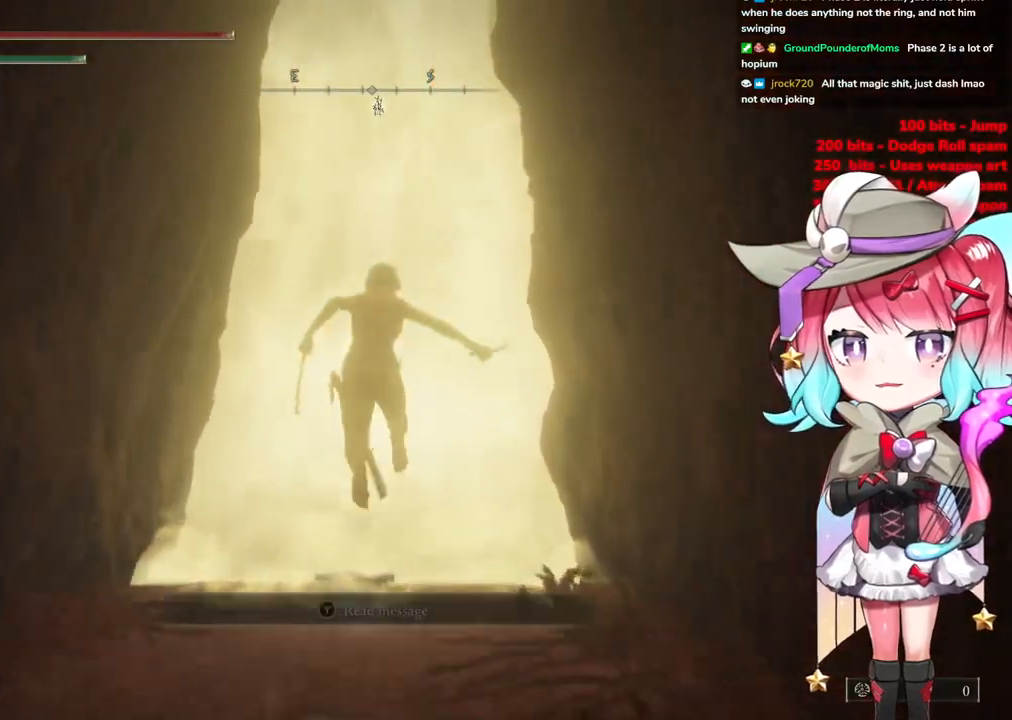
{"buttons": ["CIRCLE"], "left_stick": "up", "right_stick": "center", "events": []}
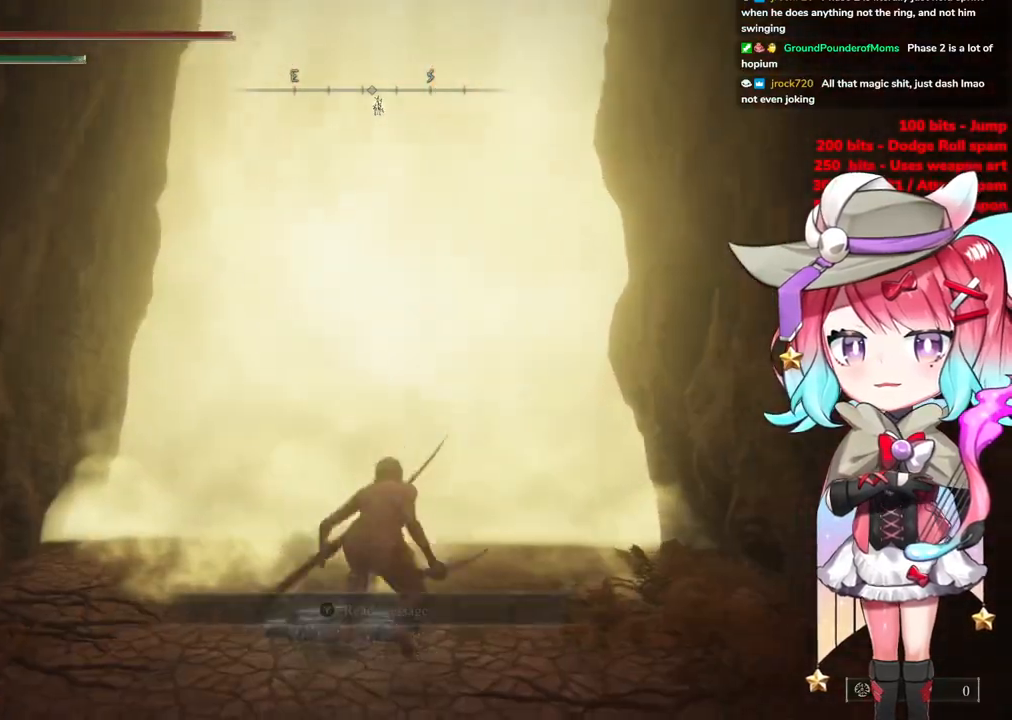
{"buttons": [], "left_stick": "up", "right_stick": "center", "events": [[351, "CIRCLE", "up"]]}
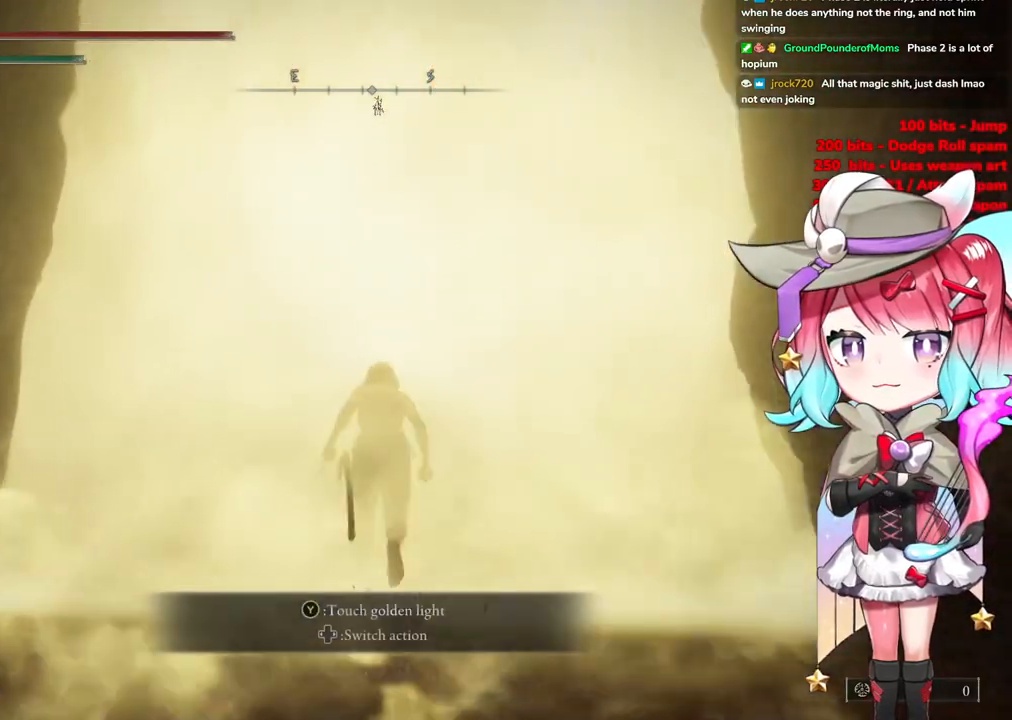
{"buttons": ["TRIANGLE"], "left_stick": "up", "right_stick": "center", "events": [[67, "TRIANGLE", "down"], [150, "TRIANGLE", "up"], [234, "TRIANGLE", "down"], [350, "TRIANGLE", "up"], [434, "TRIANGLE", "down"]]}
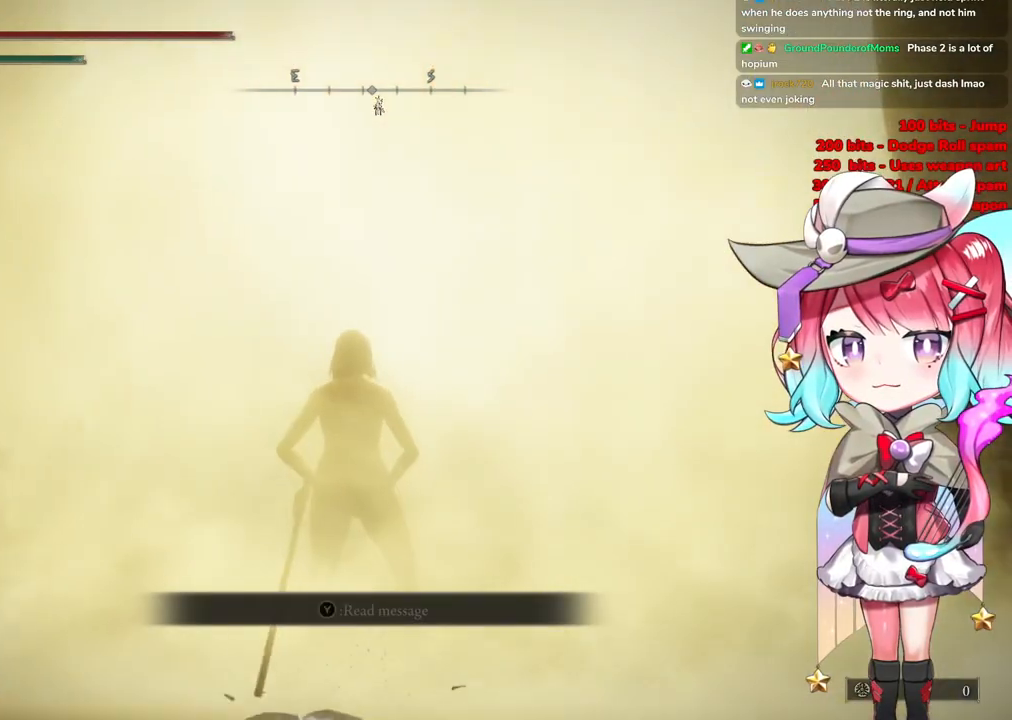
{"buttons": [], "left_stick": "center", "right_stick": "center", "events": [[34, "TRIANGLE", "up"], [284, "left_stick", "center"]]}
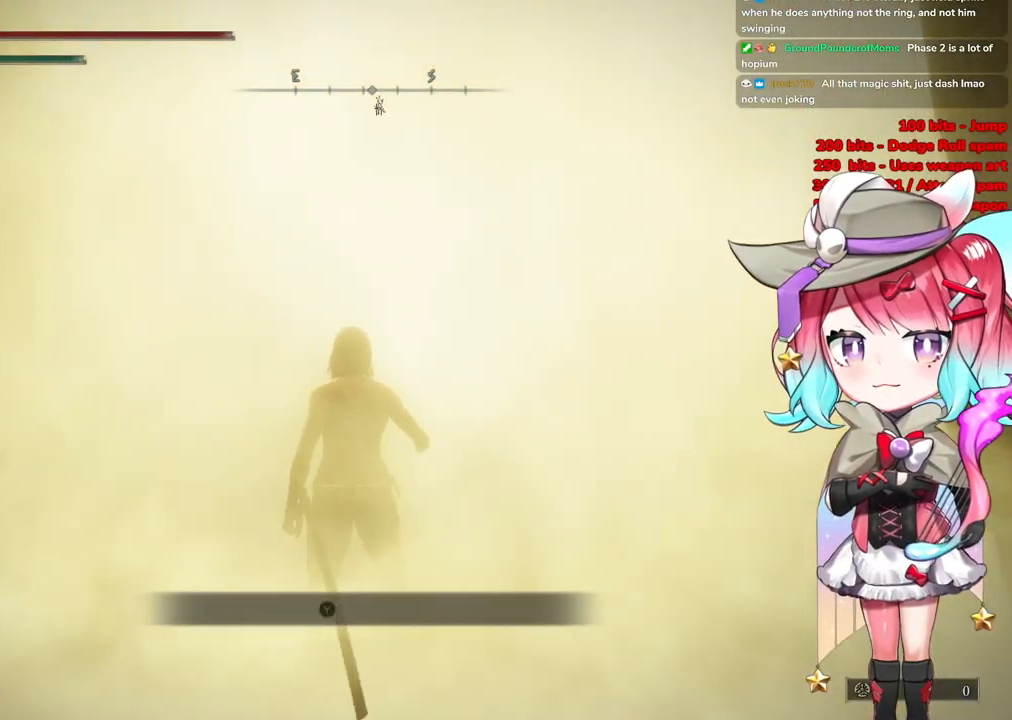
{"buttons": [], "left_stick": "up-right", "right_stick": "center", "events": [[217, "left_stick", "up-right"]]}
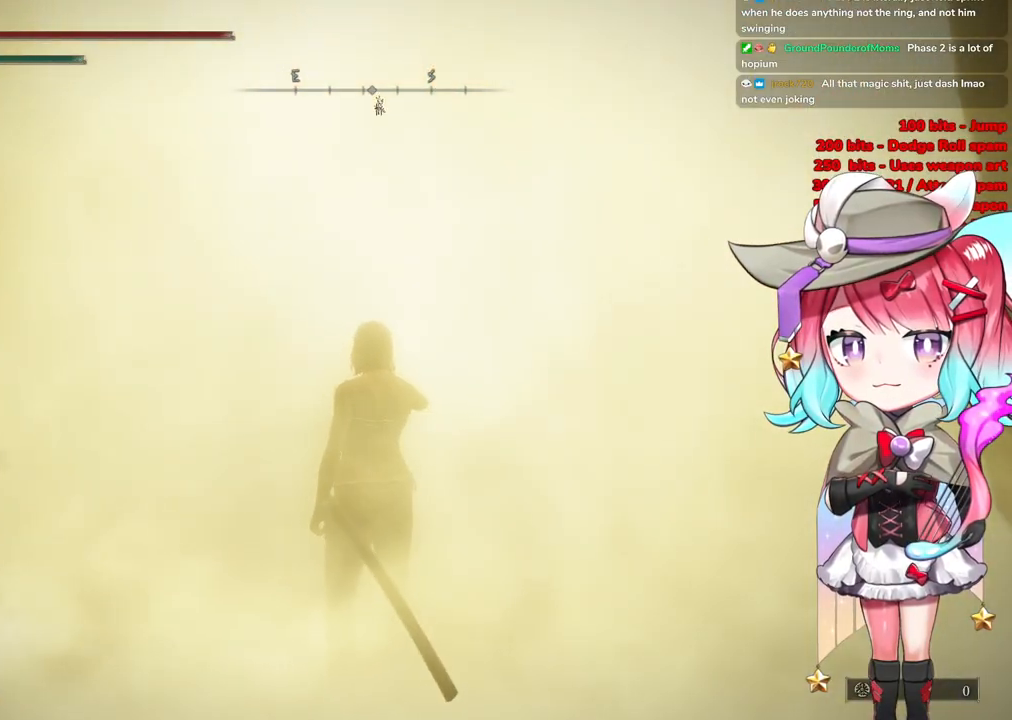
{"buttons": [], "left_stick": "up-right", "right_stick": "center", "events": []}
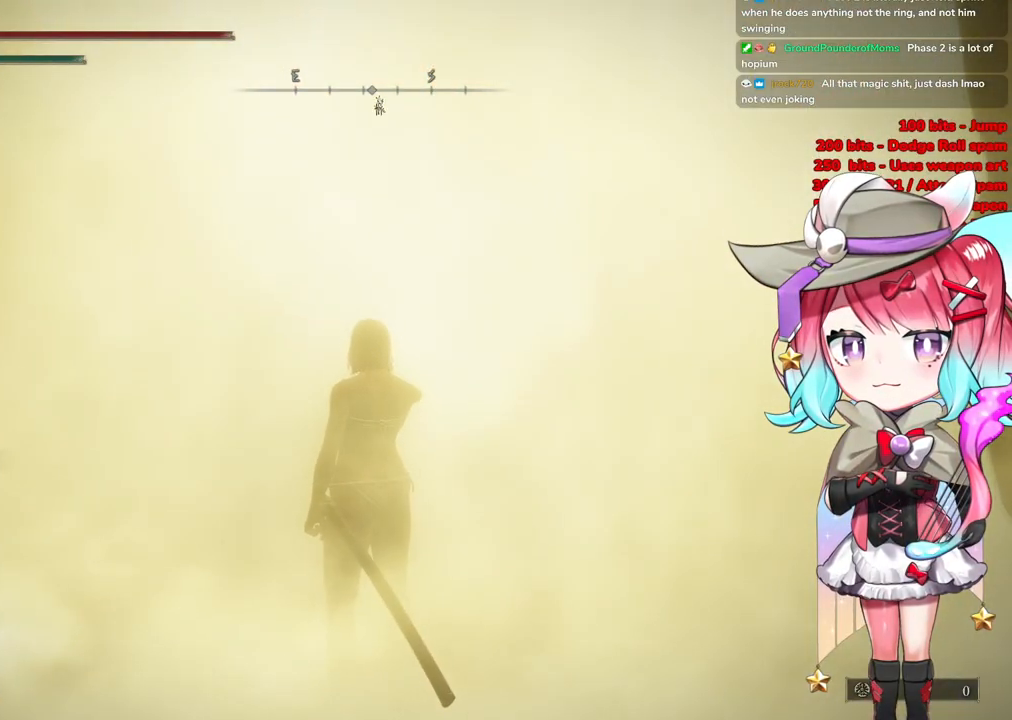
{"buttons": [], "left_stick": "up-right", "right_stick": "center", "events": [[250, "R3", "down"], [400, "R3", "up"]]}
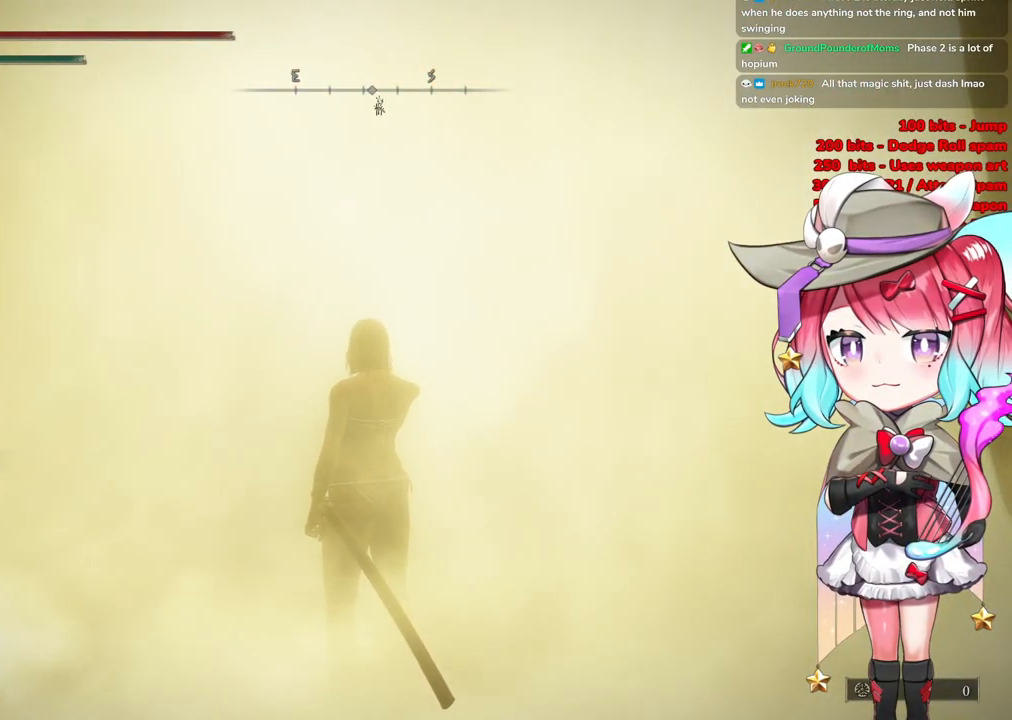
{"buttons": ["R3"], "left_stick": "up-right", "right_stick": "center", "events": [[217, "R3", "down"], [384, "R3", "up"], [501, "R3", "down"]]}
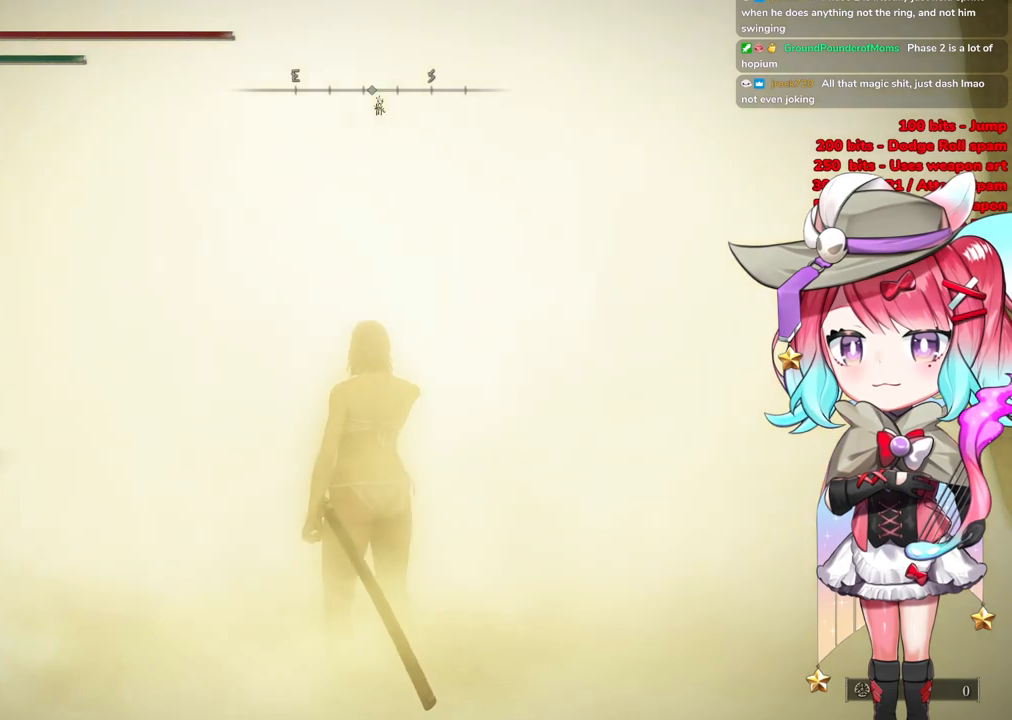
{"buttons": ["R3"], "left_stick": "up-right", "right_stick": "center", "events": [[133, "R3", "up"], [284, "R3", "down"], [384, "R3", "up"], [500, "R3", "down"]]}
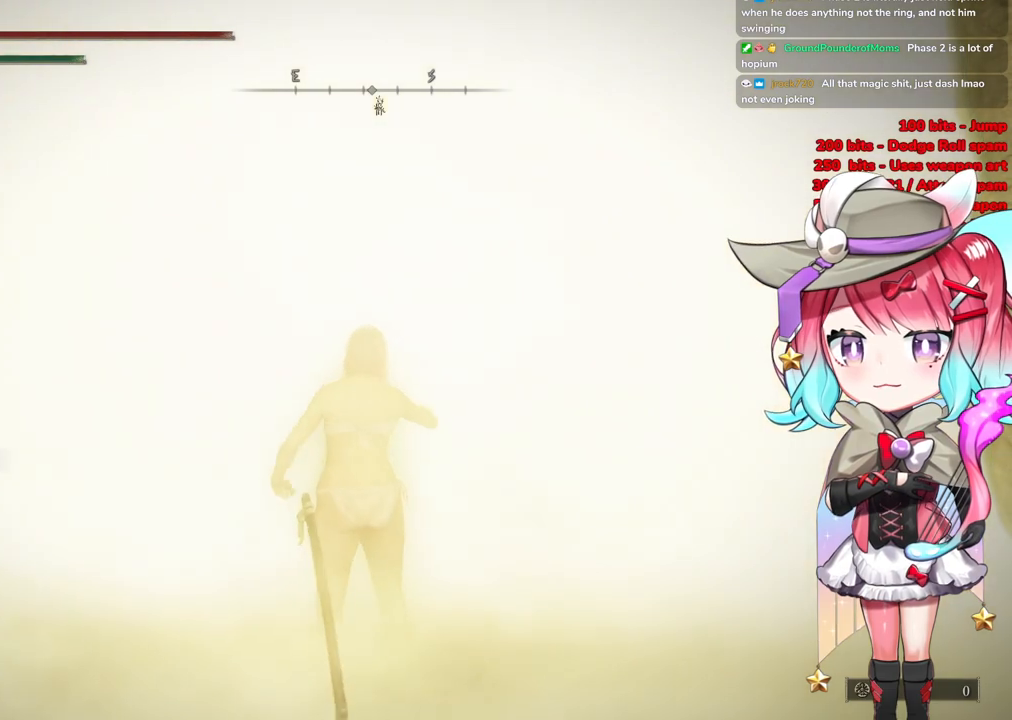
{"buttons": [], "left_stick": "up-right", "right_stick": "center", "events": [[134, "R3", "up"]]}
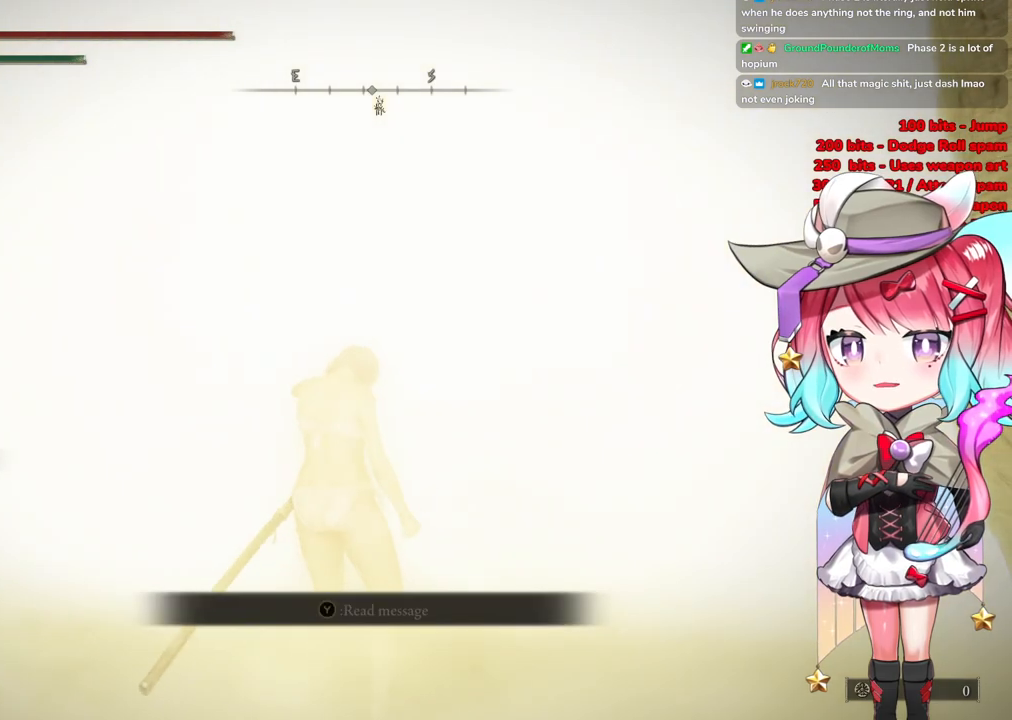
{"buttons": [], "left_stick": "center", "right_stick": "center", "events": [[334, "left_stick", "center"]]}
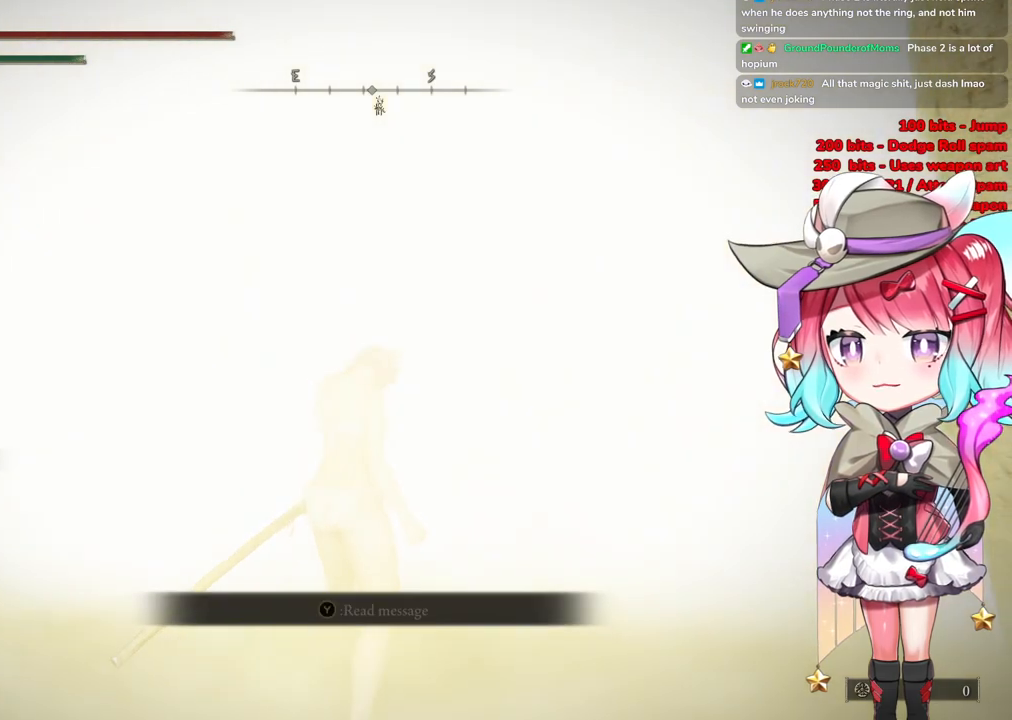
{"buttons": [], "left_stick": "up", "right_stick": "center", "events": [[50, "left_stick", "up"]]}
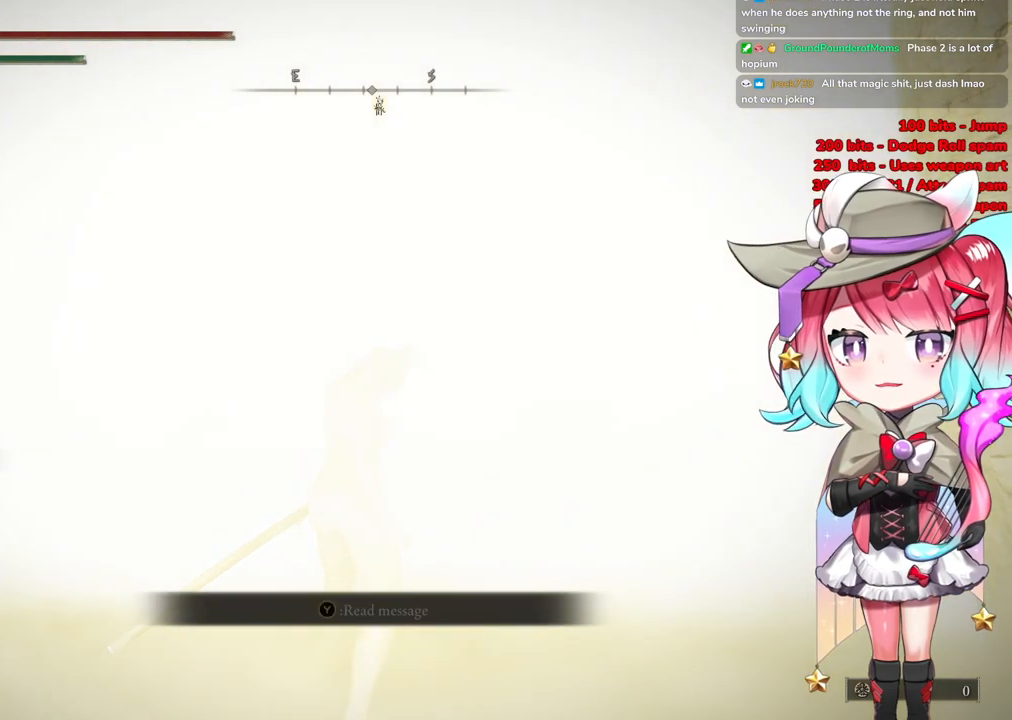
{"buttons": ["START"], "left_stick": "up", "right_stick": "center", "events": [[417, "START", "down"]]}
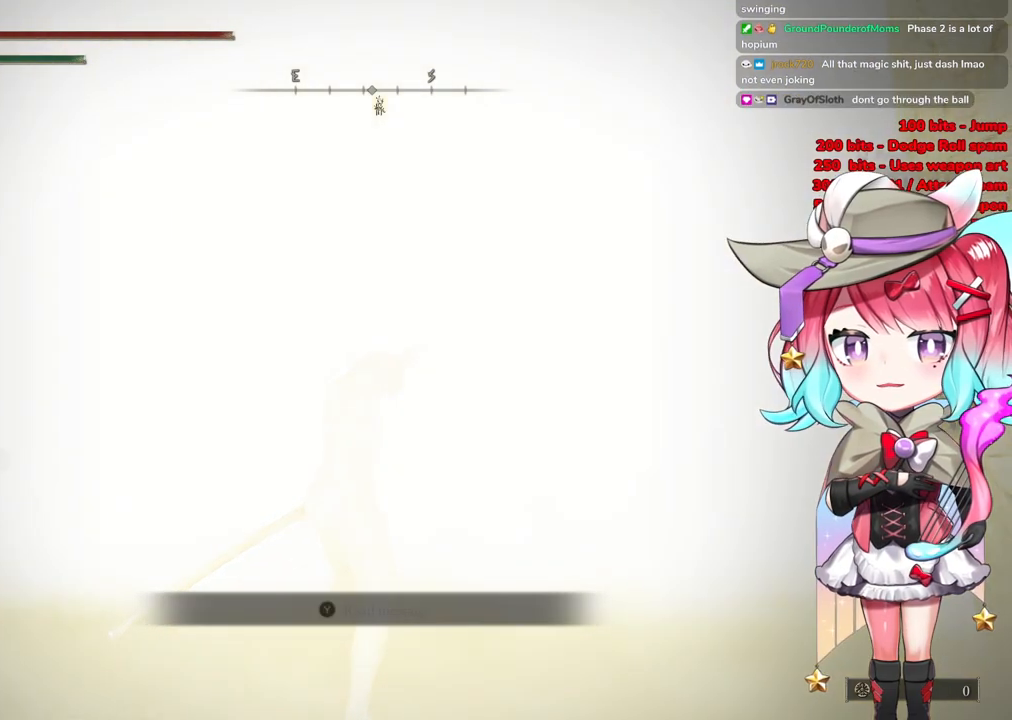
{"buttons": [], "left_stick": "up", "right_stick": "center", "events": [[83, "START", "up"]]}
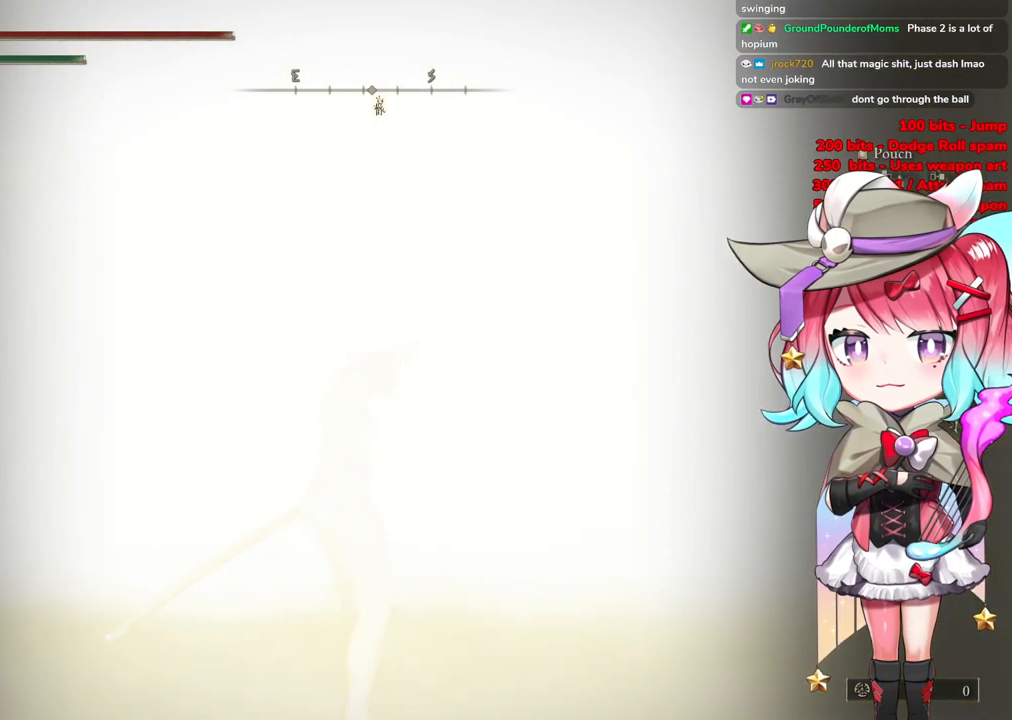
{"buttons": [], "left_stick": "up", "right_stick": "center", "events": [[50, "START", "down"], [200, "START", "up"]]}
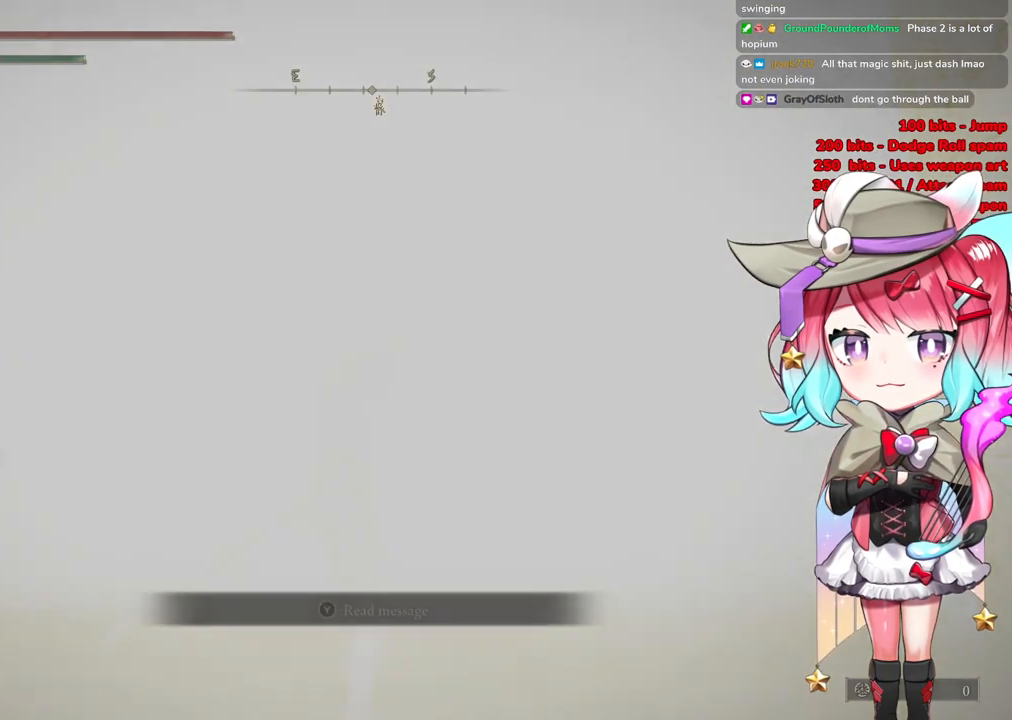
{"buttons": [], "left_stick": "up", "right_stick": "center", "events": []}
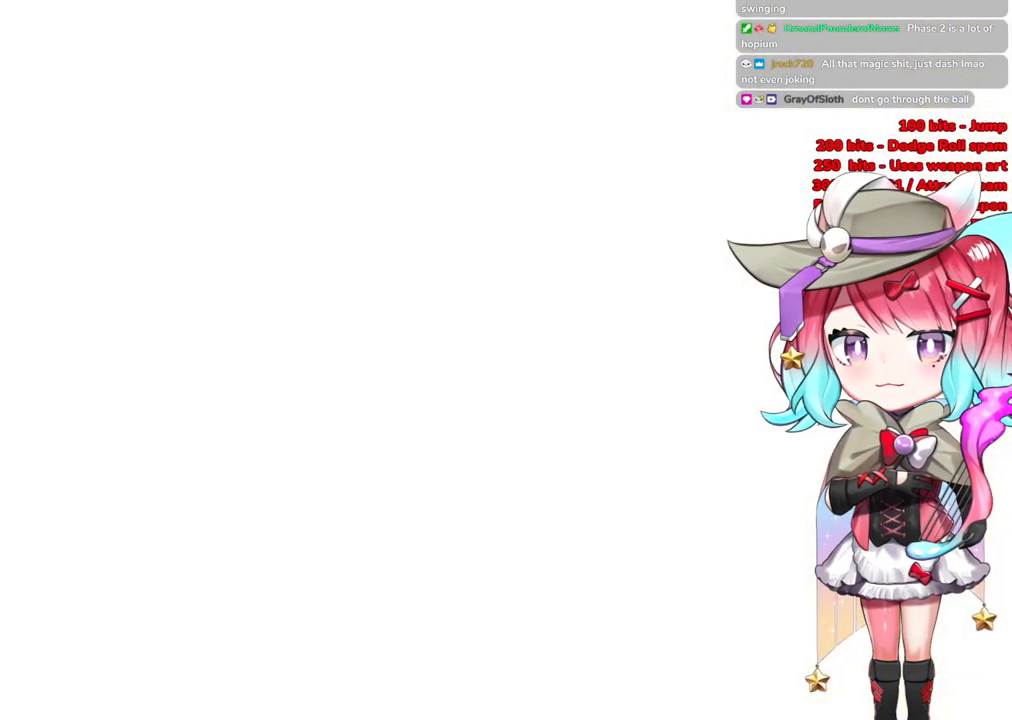
{"buttons": [], "left_stick": "up", "right_stick": "center", "events": []}
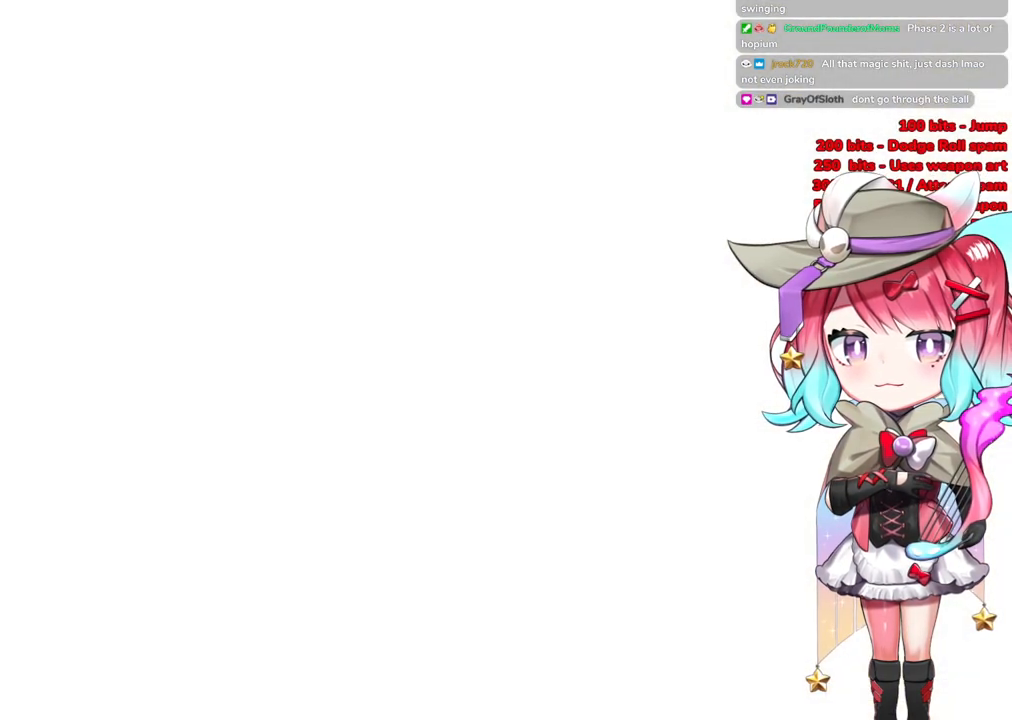
{"buttons": [], "left_stick": "up", "right_stick": "center", "events": []}
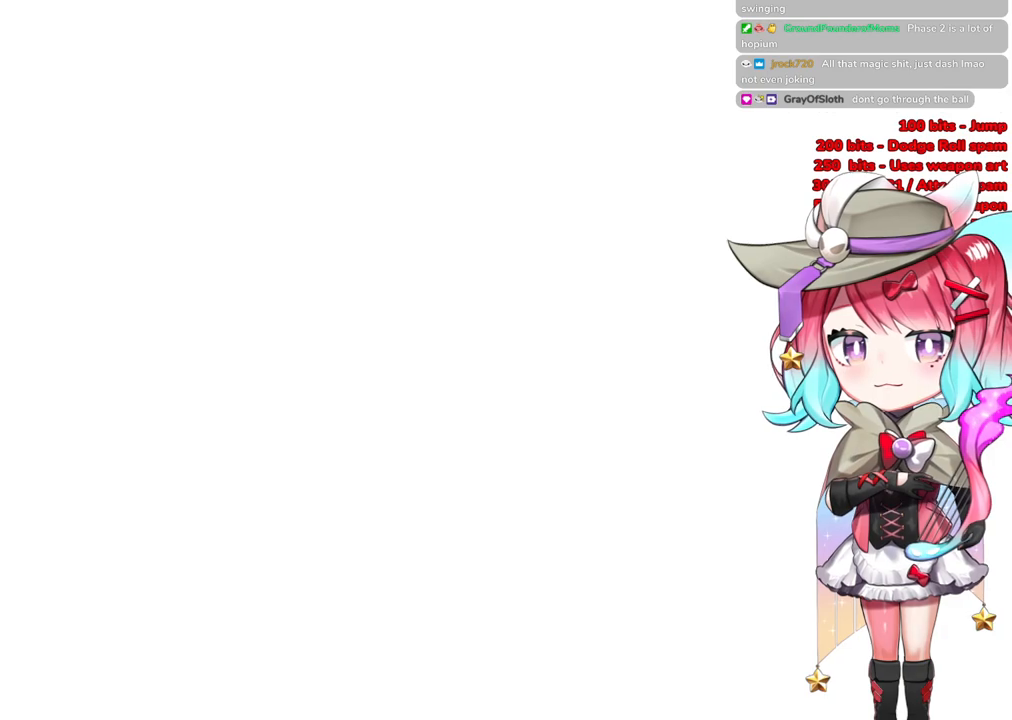
{"buttons": [], "left_stick": "up", "right_stick": "center", "events": []}
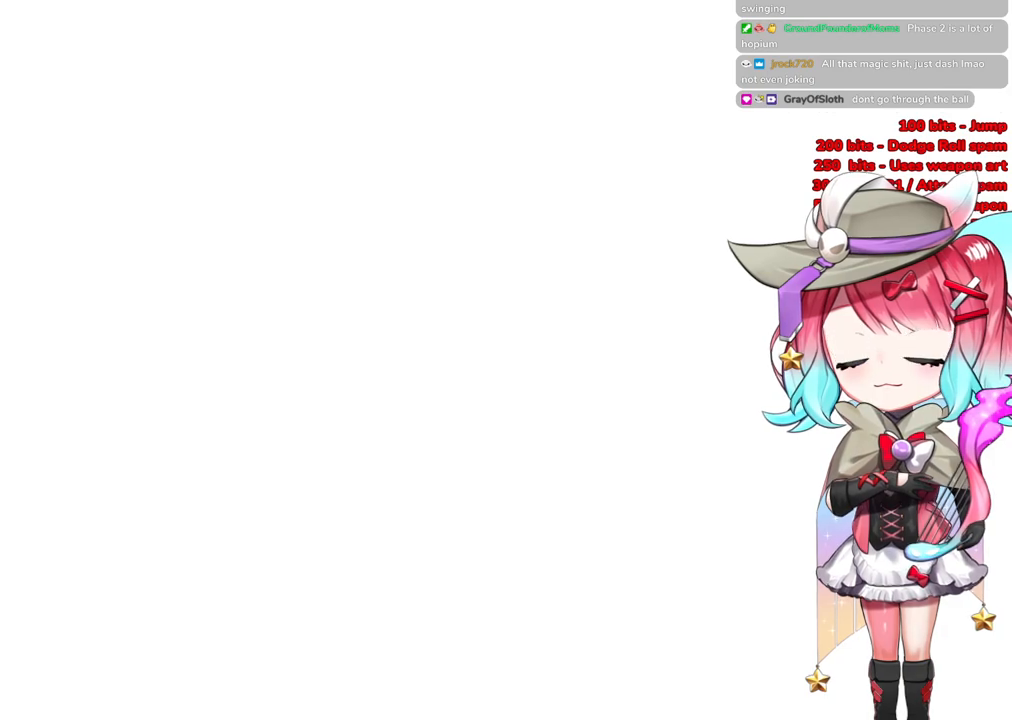
{"buttons": [], "left_stick": "up", "right_stick": "center", "events": []}
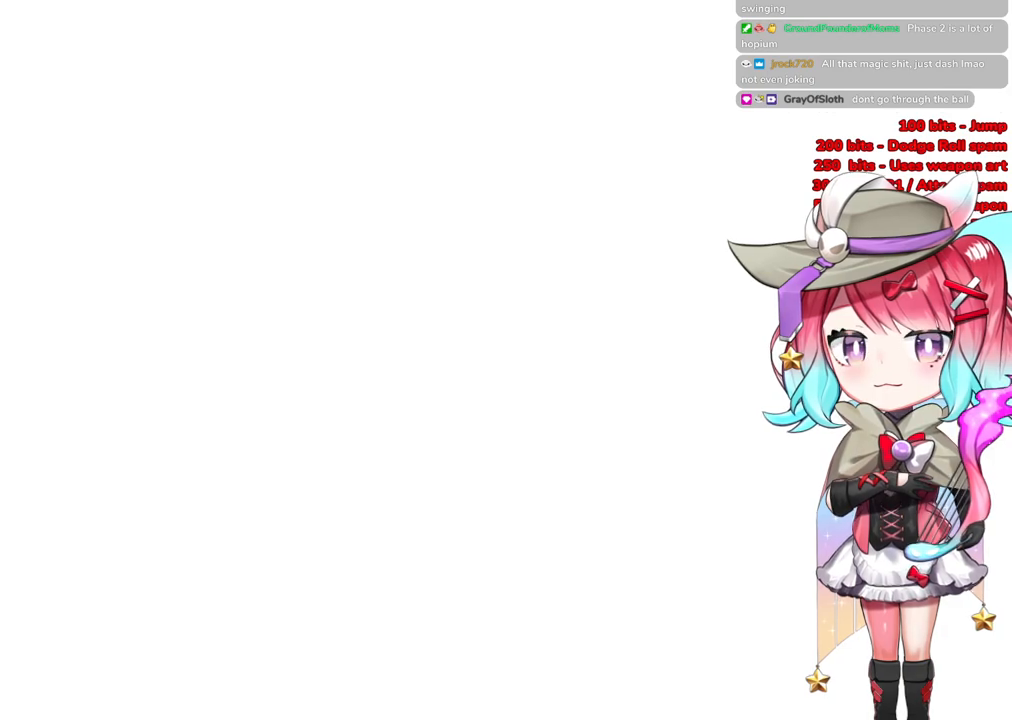
{"buttons": [], "left_stick": "up", "right_stick": "center", "events": []}
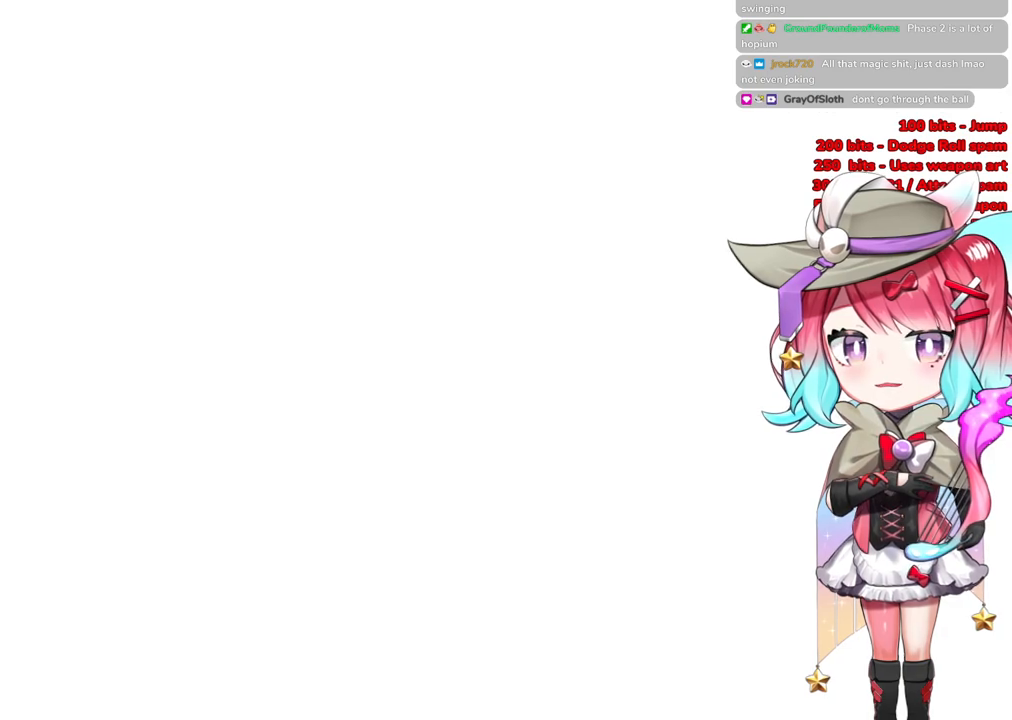
{"buttons": [], "left_stick": "up", "right_stick": "center", "events": []}
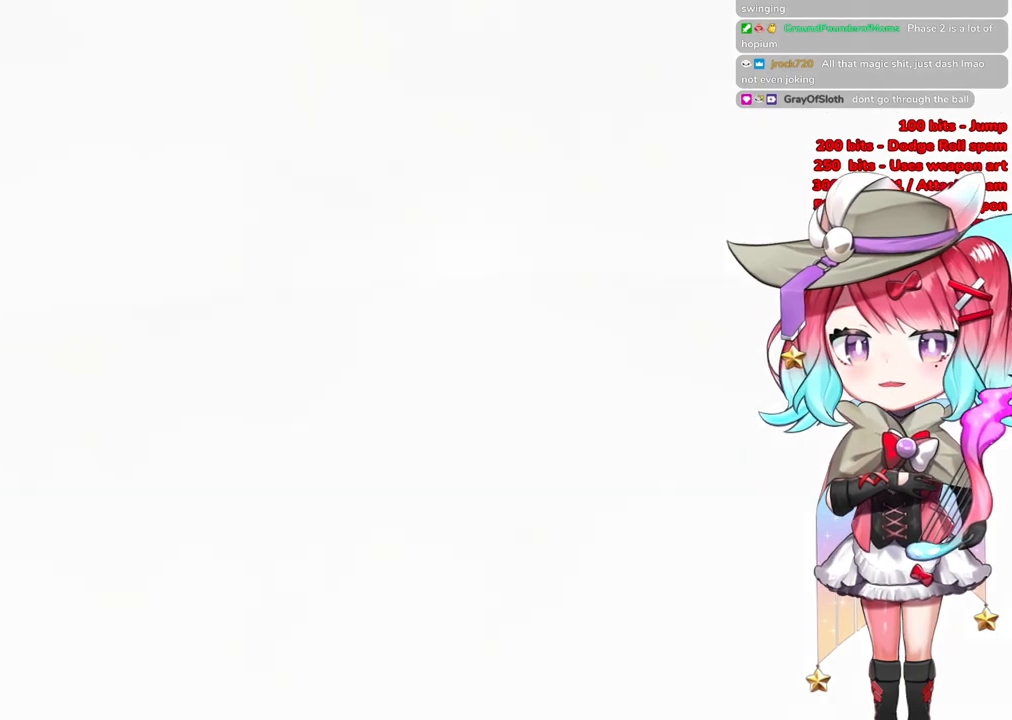
{"buttons": ["START"], "left_stick": "up", "right_stick": "center", "events": [[50, "START", "down"], [184, "START", "up"], [284, "START", "down"], [401, "START", "up"], [484, "START", "down"]]}
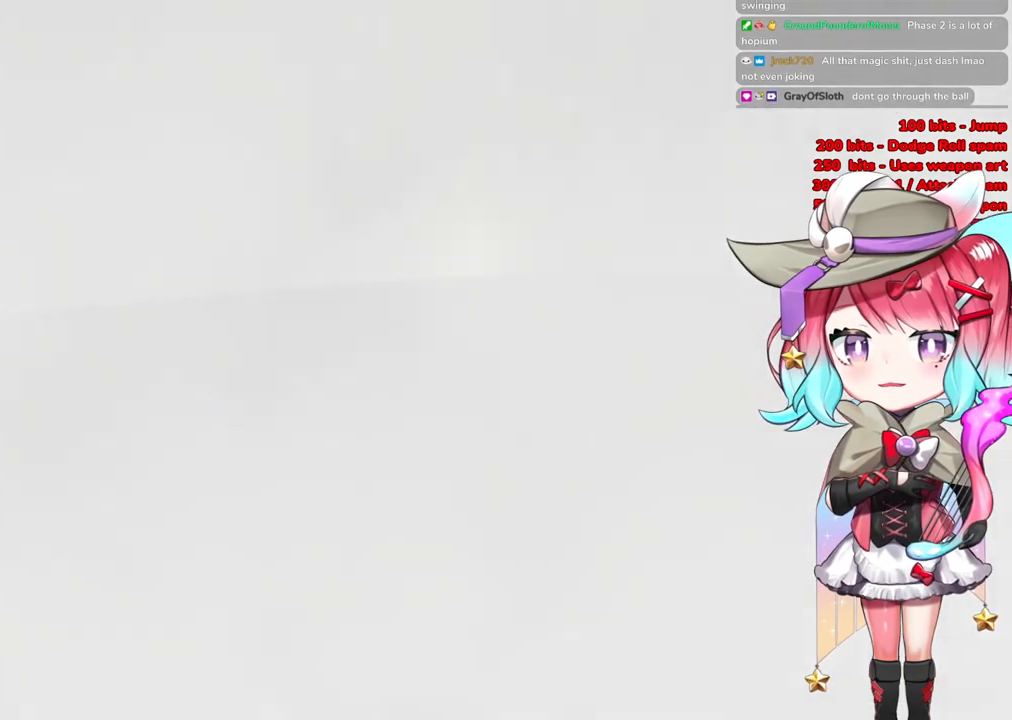
{"buttons": [], "left_stick": "up", "right_stick": "center", "events": [[83, "START", "up"]]}
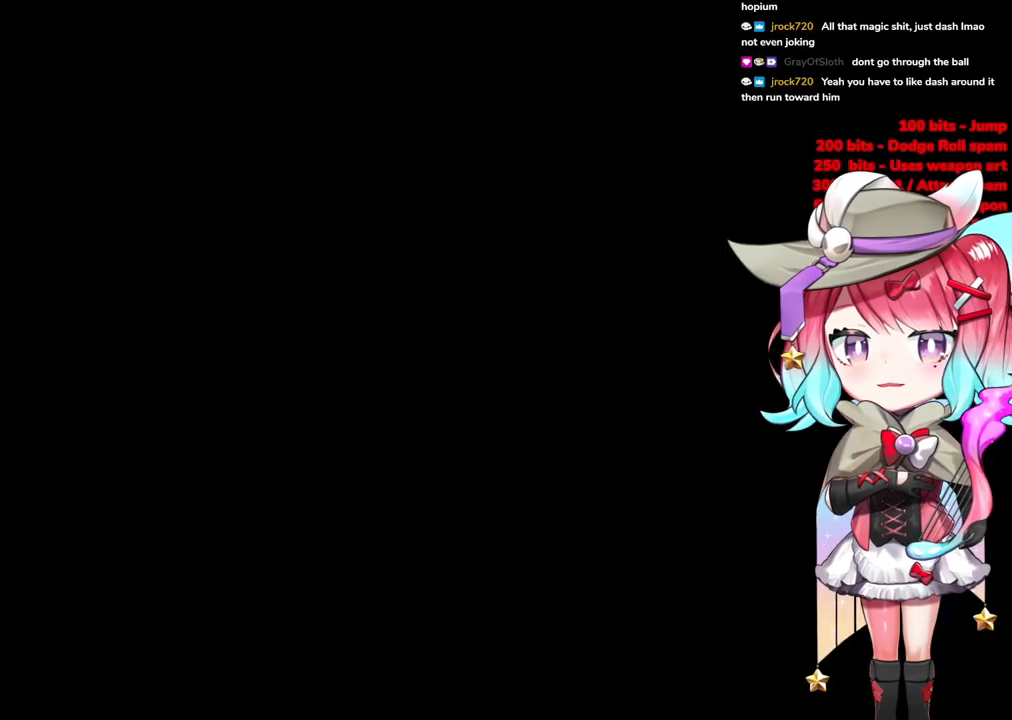
{"buttons": [], "left_stick": "up", "right_stick": "center", "events": [[200, "R3", "down"], [351, "R3", "up"]]}
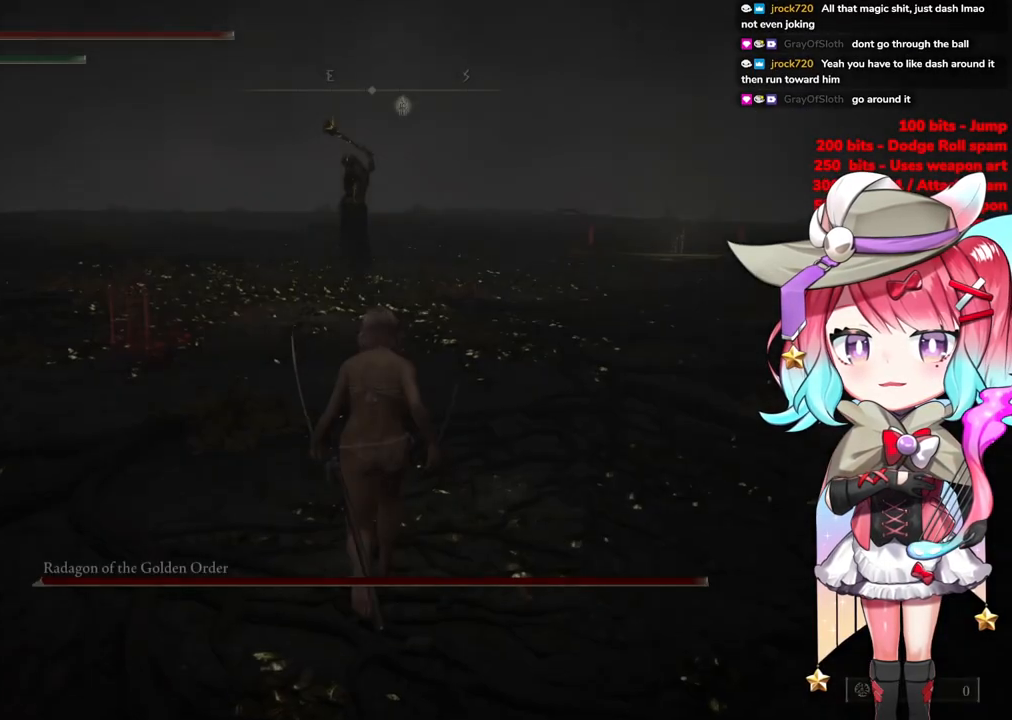
{"buttons": [], "left_stick": "up", "right_stick": "center", "events": [[417, "R3", "down"], [500, "R3", "up"]]}
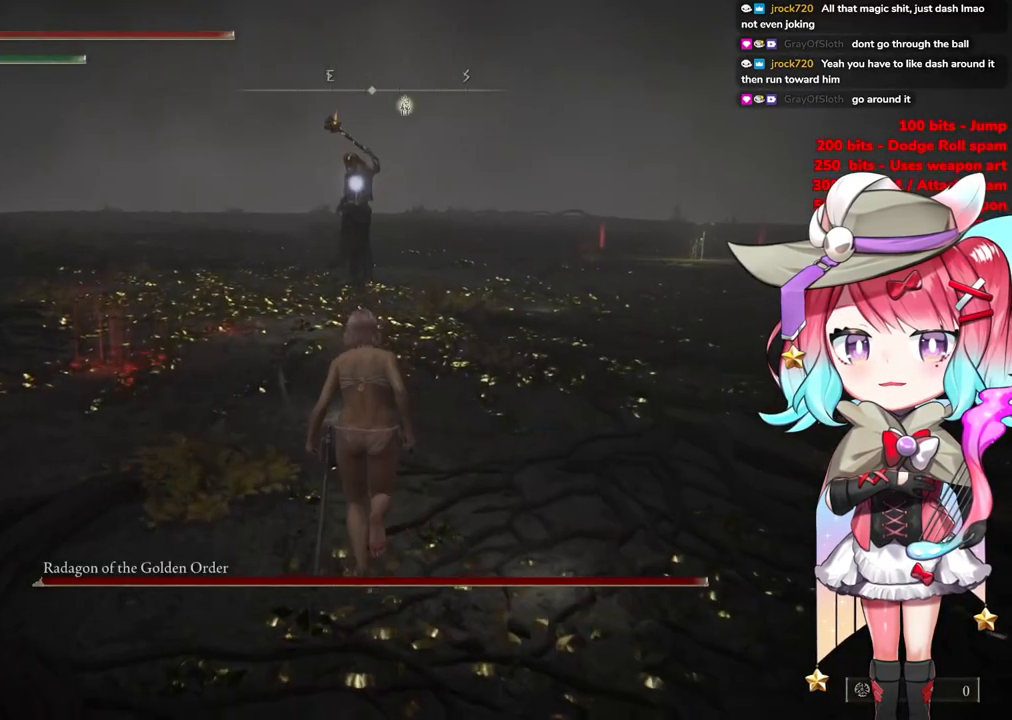
{"buttons": ["CIRCLE"], "left_stick": "up", "right_stick": "center", "events": [[200, "CIRCLE", "down"]]}
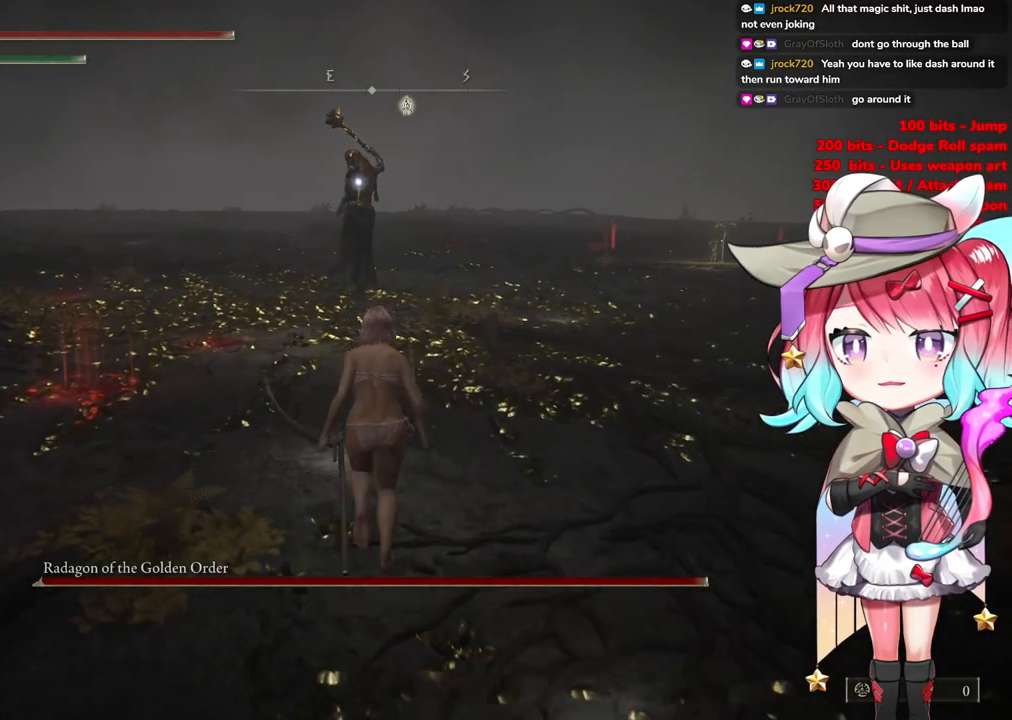
{"buttons": ["CIRCLE"], "left_stick": "up", "right_stick": "center", "events": []}
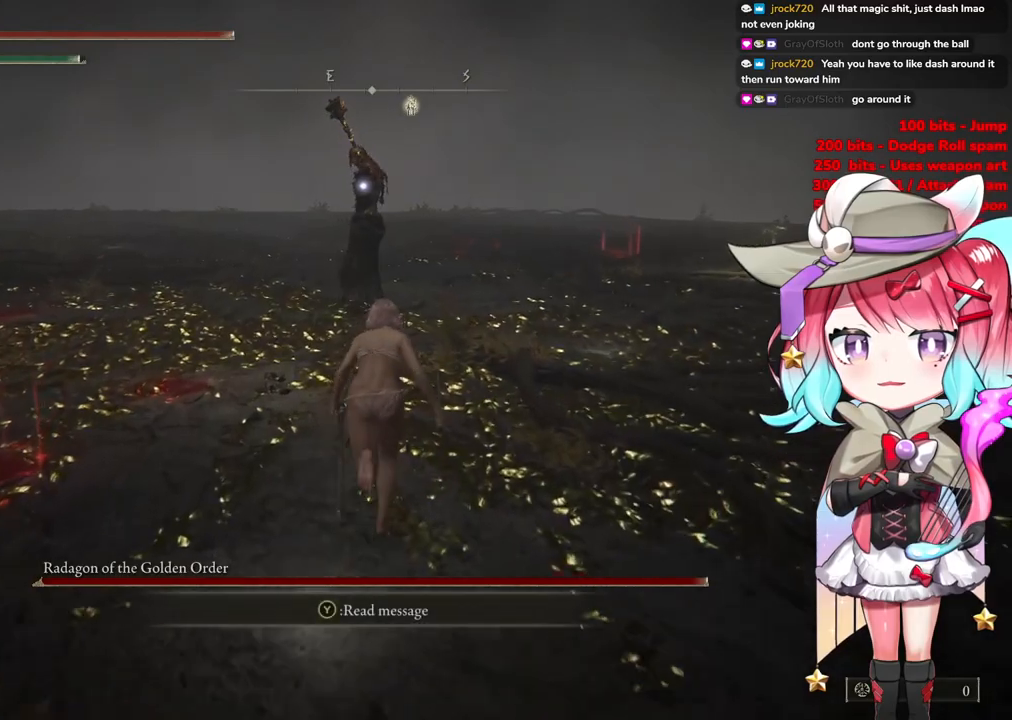
{"buttons": ["CIRCLE"], "left_stick": "up", "right_stick": "center", "events": []}